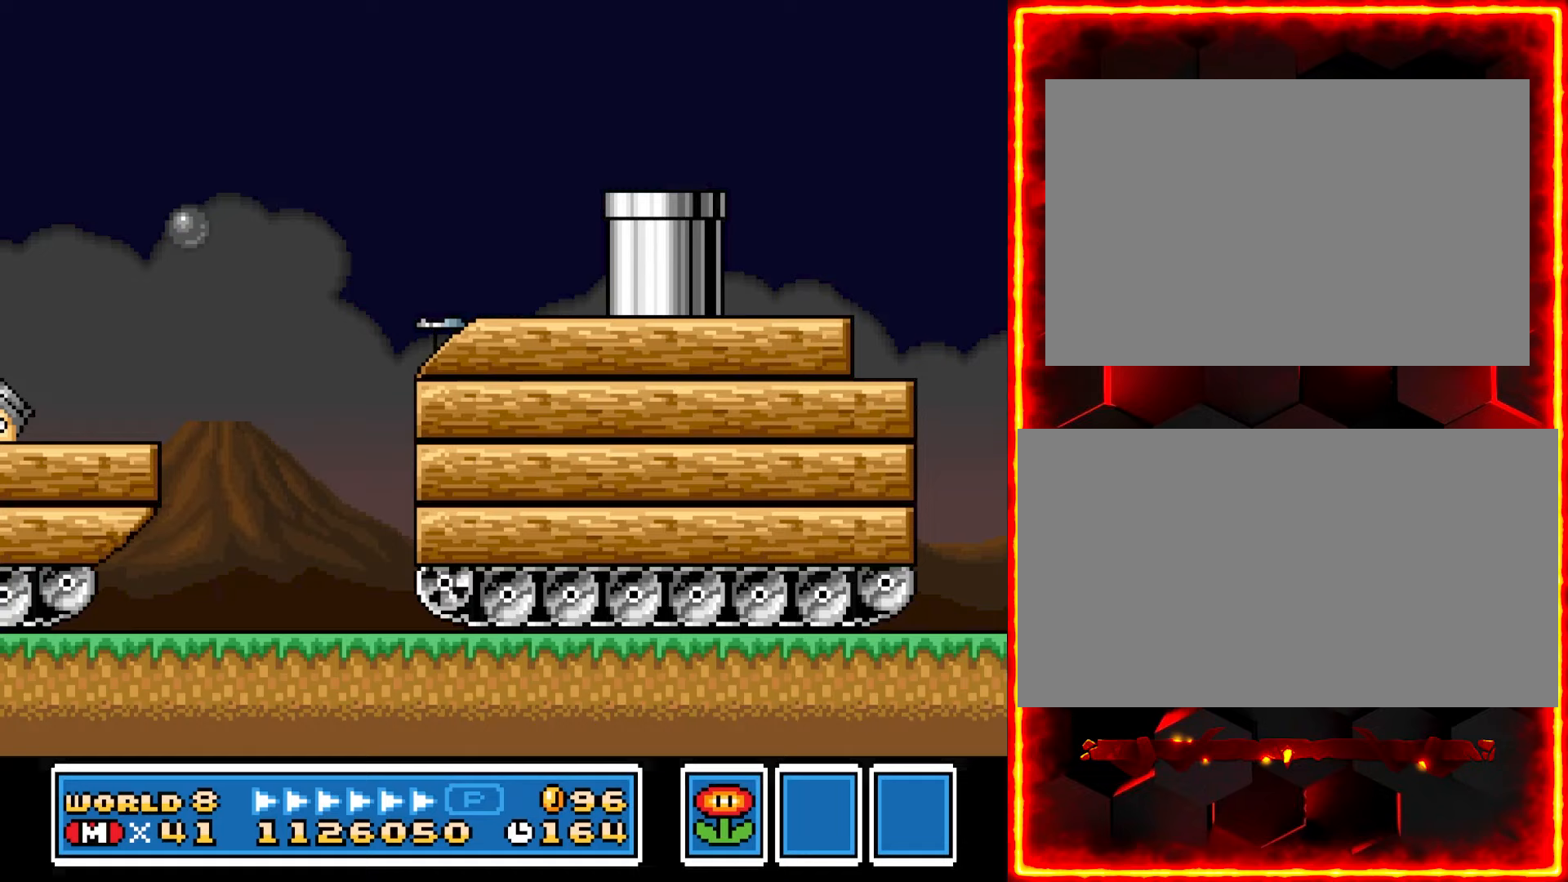
Gameplay with a controller (Nintendo layout); each line is a JSON object with the inputs held at the frame after it (dt_ms = milliseconds from this image to that frame). "events" lists button and stick changes between this image and that frame as [ms after this image, input, new state], when the widget could be followed in between. Not read: B L3 R3.
{"dt_ms": 100, "buttons": ["Y"], "events": []}
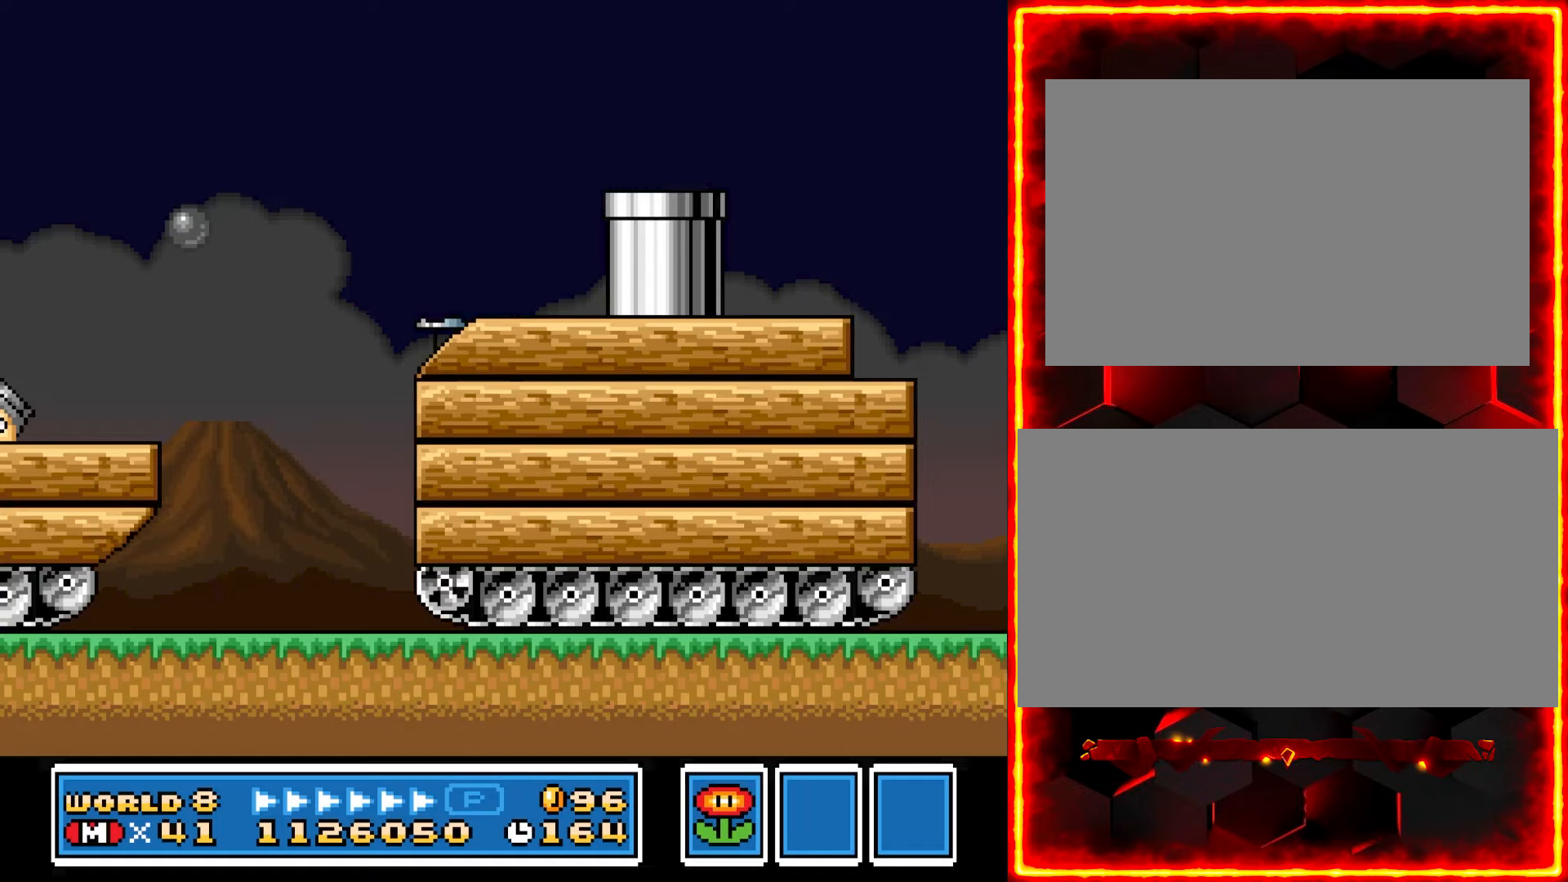
{"dt_ms": 500, "buttons": ["Y"], "events": []}
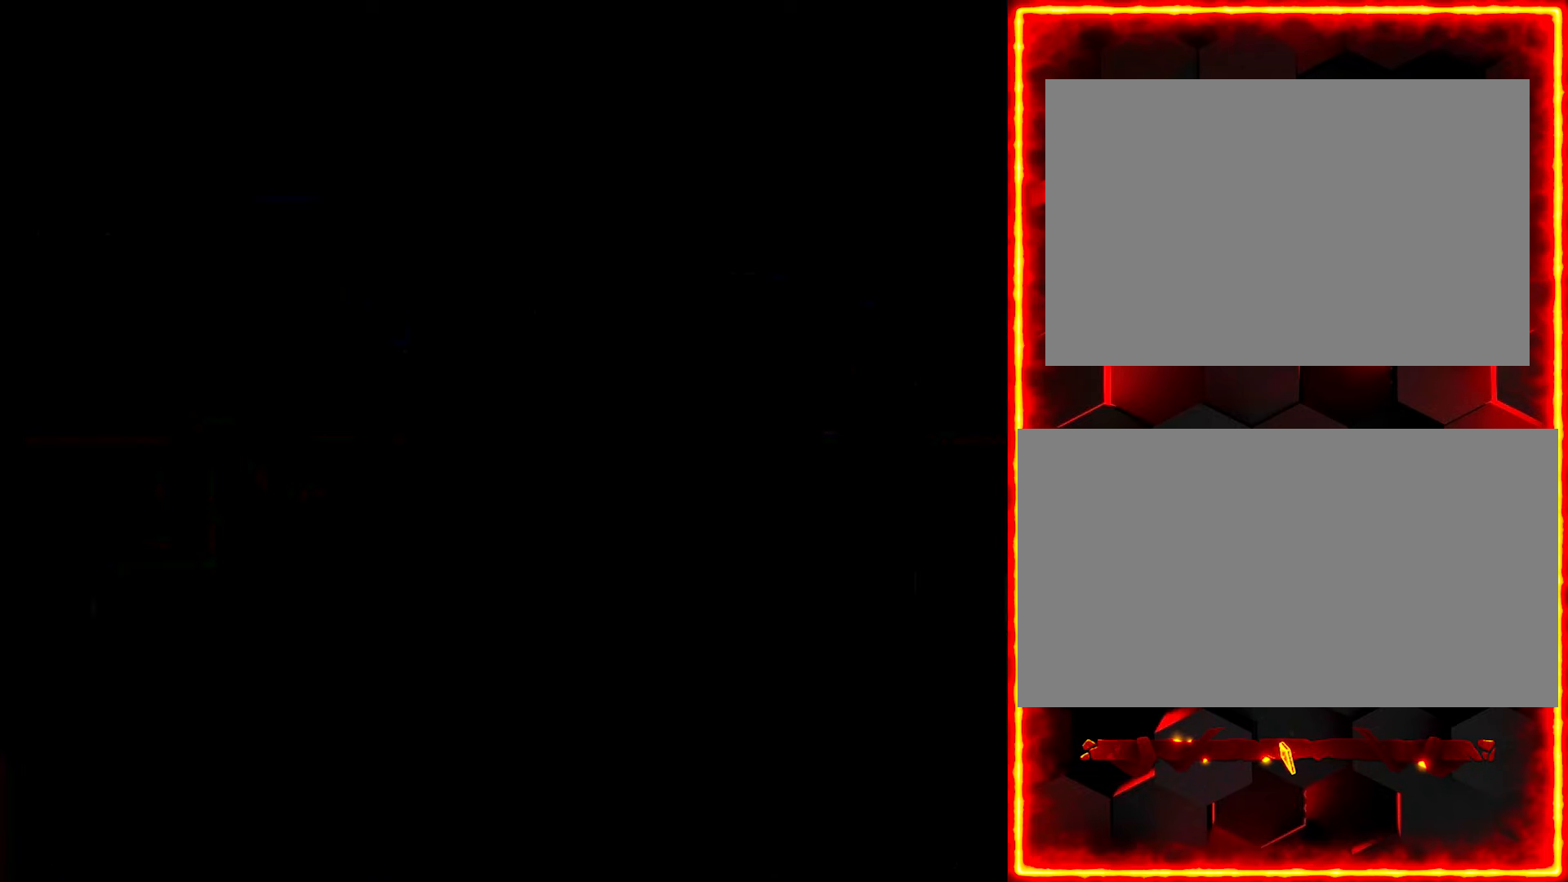
{"dt_ms": 500, "buttons": ["Y", "DPAD_RIGHT"], "events": [[233, "DPAD_RIGHT", "down"]]}
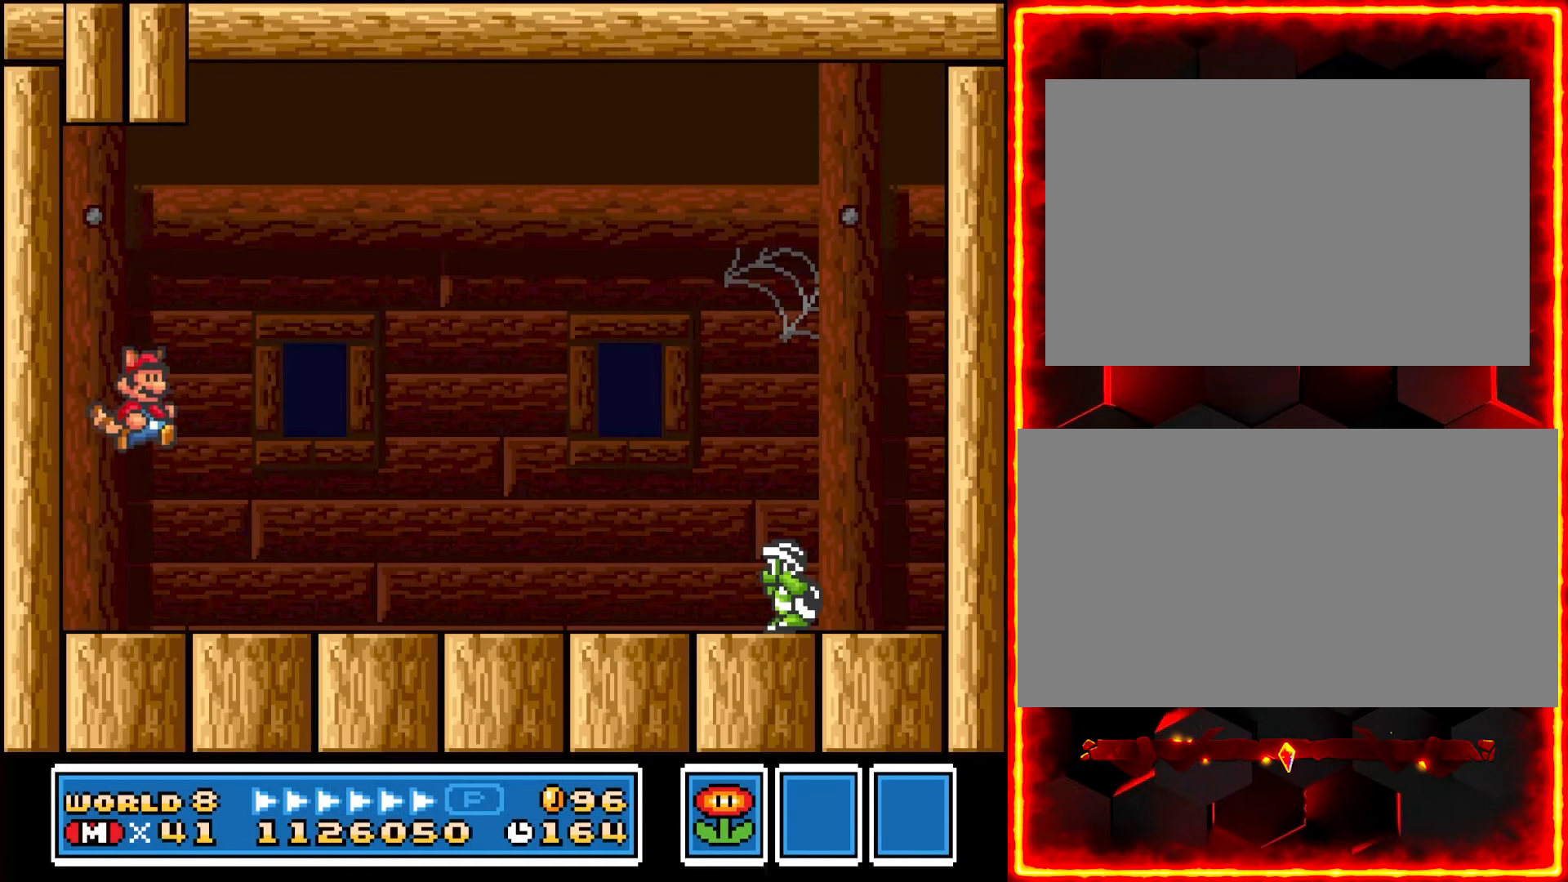
{"dt_ms": 500, "buttons": ["Y", "DPAD_RIGHT"], "events": []}
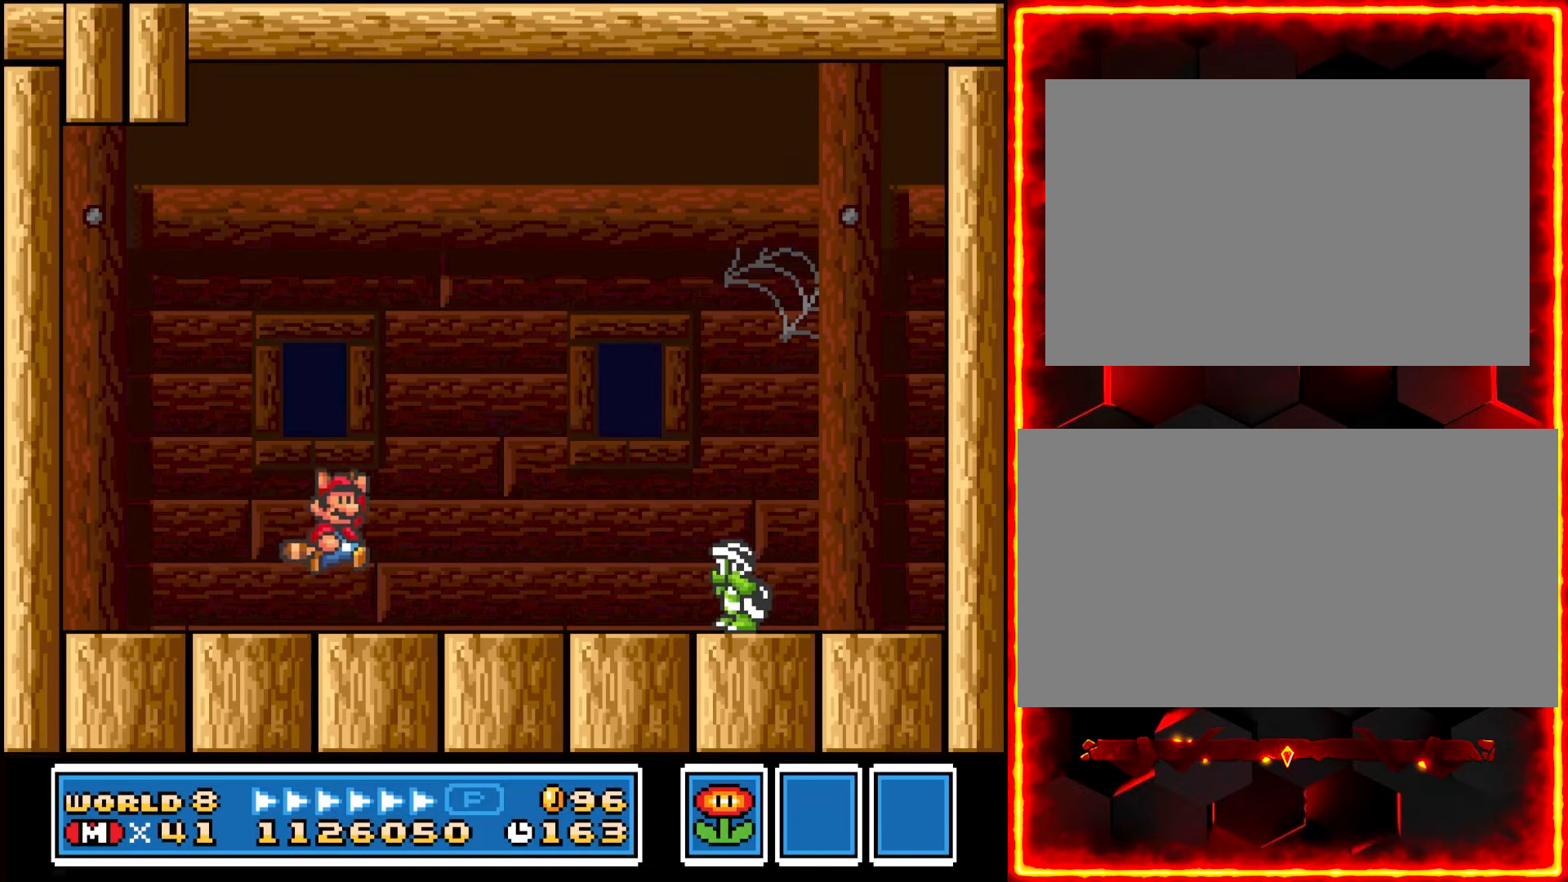
{"dt_ms": 500, "buttons": ["Y", "DPAD_LEFT"], "events": [[433, "DPAD_RIGHT", "up"], [467, "DPAD_LEFT", "down"]]}
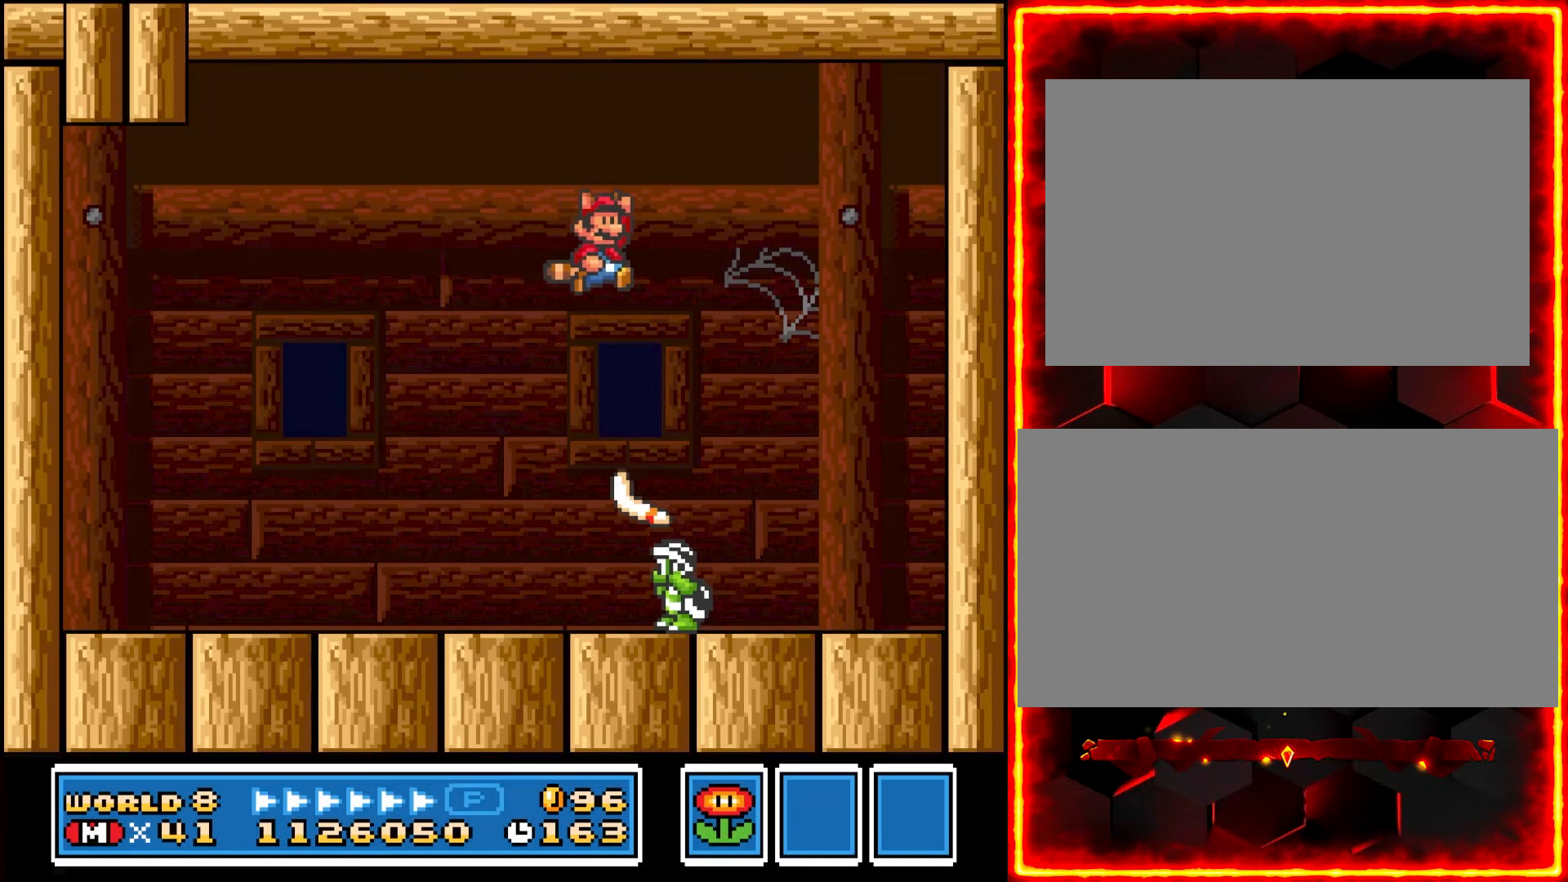
{"dt_ms": 500, "buttons": ["Y"], "events": [[400, "DPAD_LEFT", "up"]]}
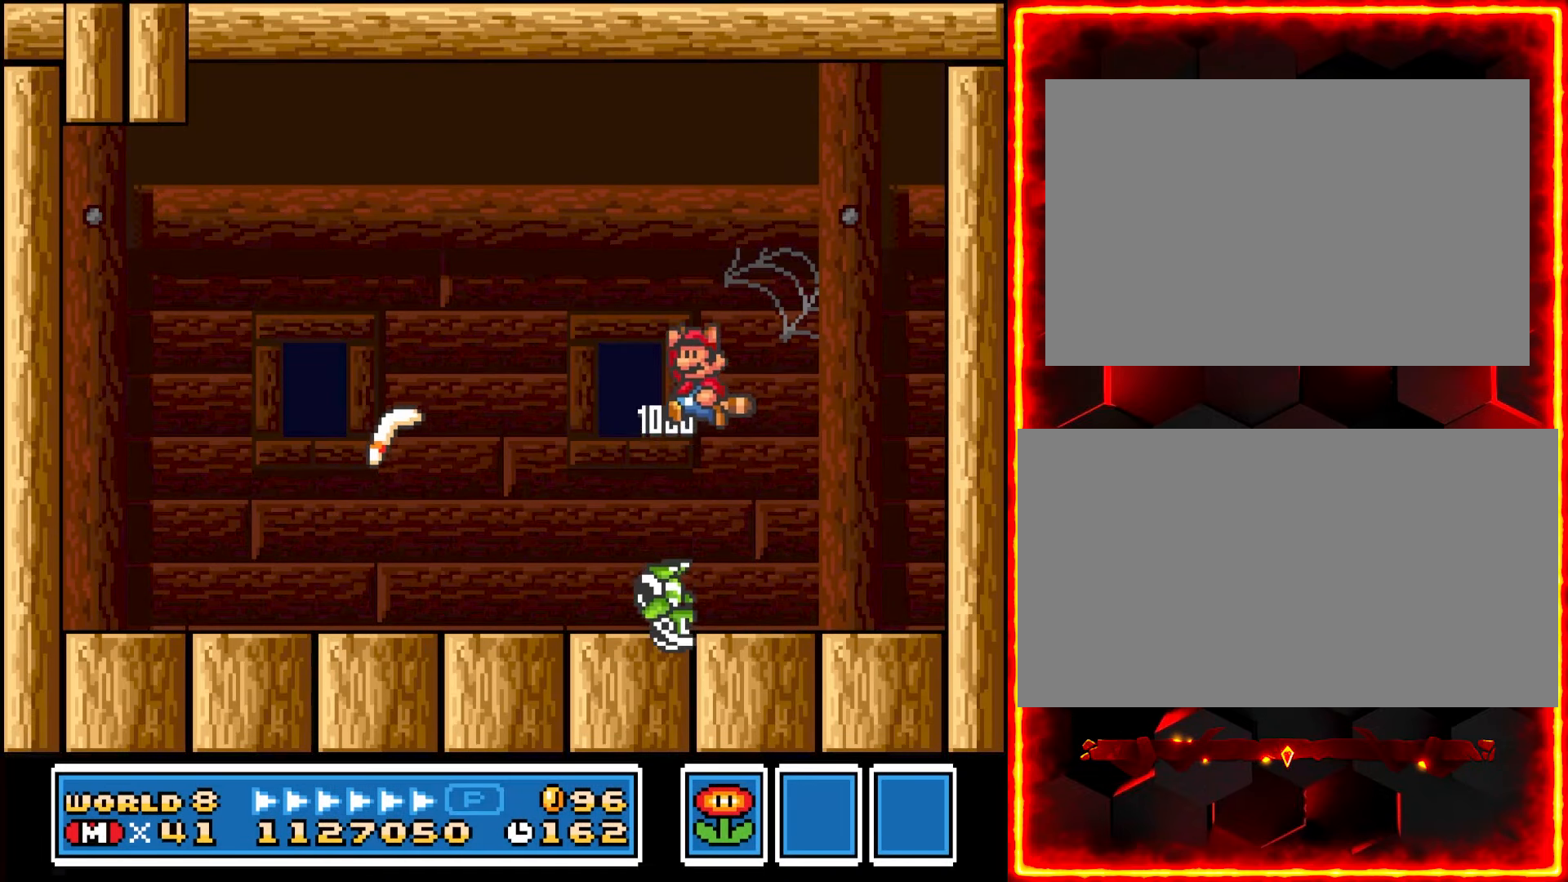
{"dt_ms": 500, "buttons": ["Y"], "events": []}
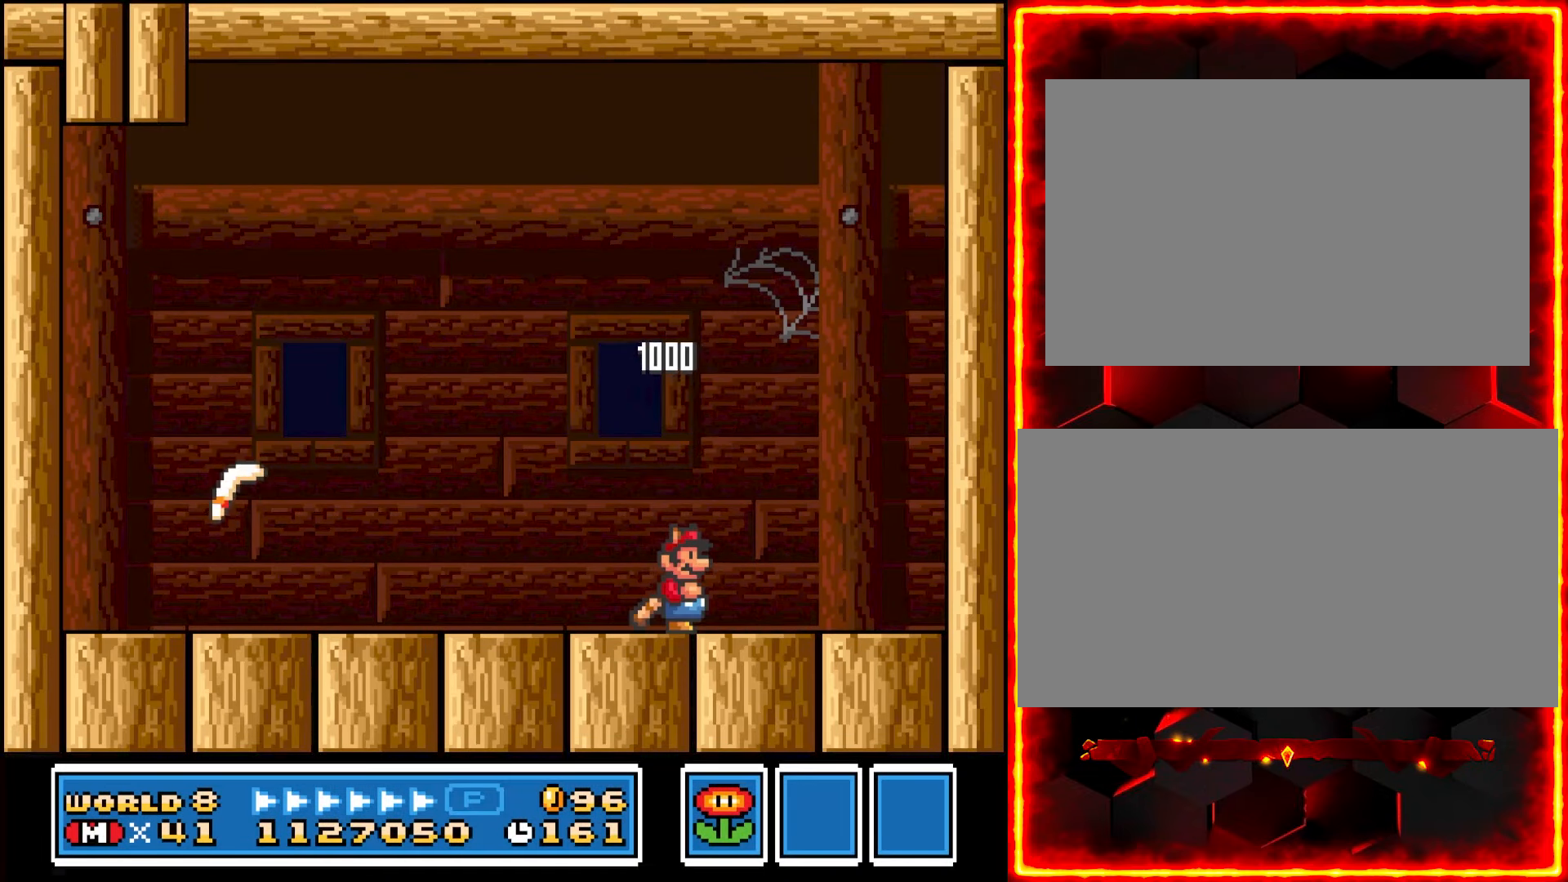
{"dt_ms": 500, "buttons": ["Y"], "events": []}
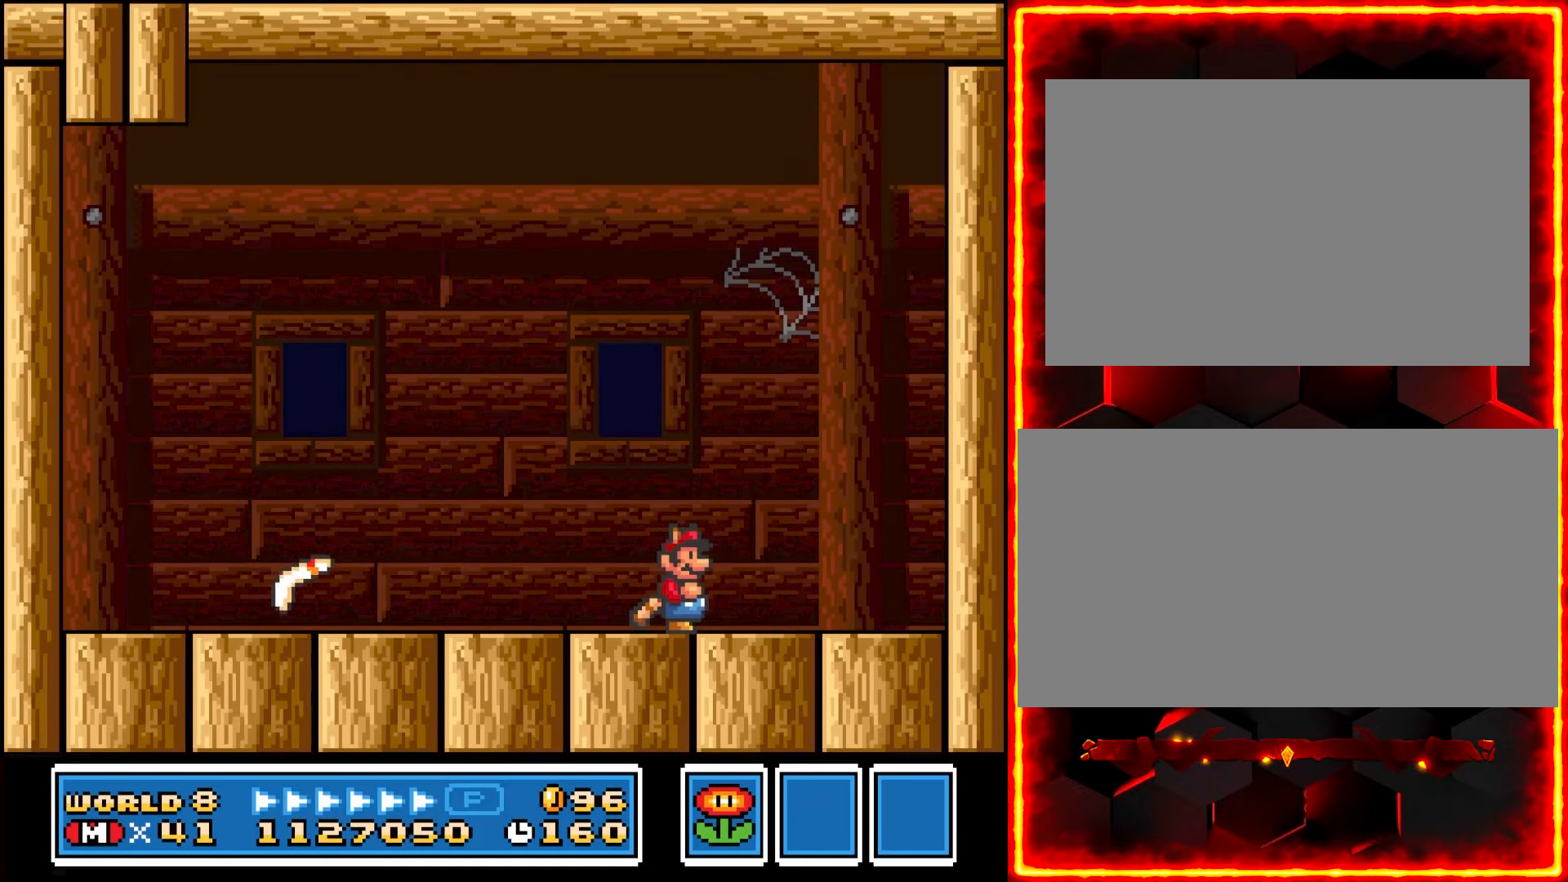
{"dt_ms": 500, "buttons": ["Y", "DPAD_LEFT"], "events": [[283, "DPAD_LEFT", "down"]]}
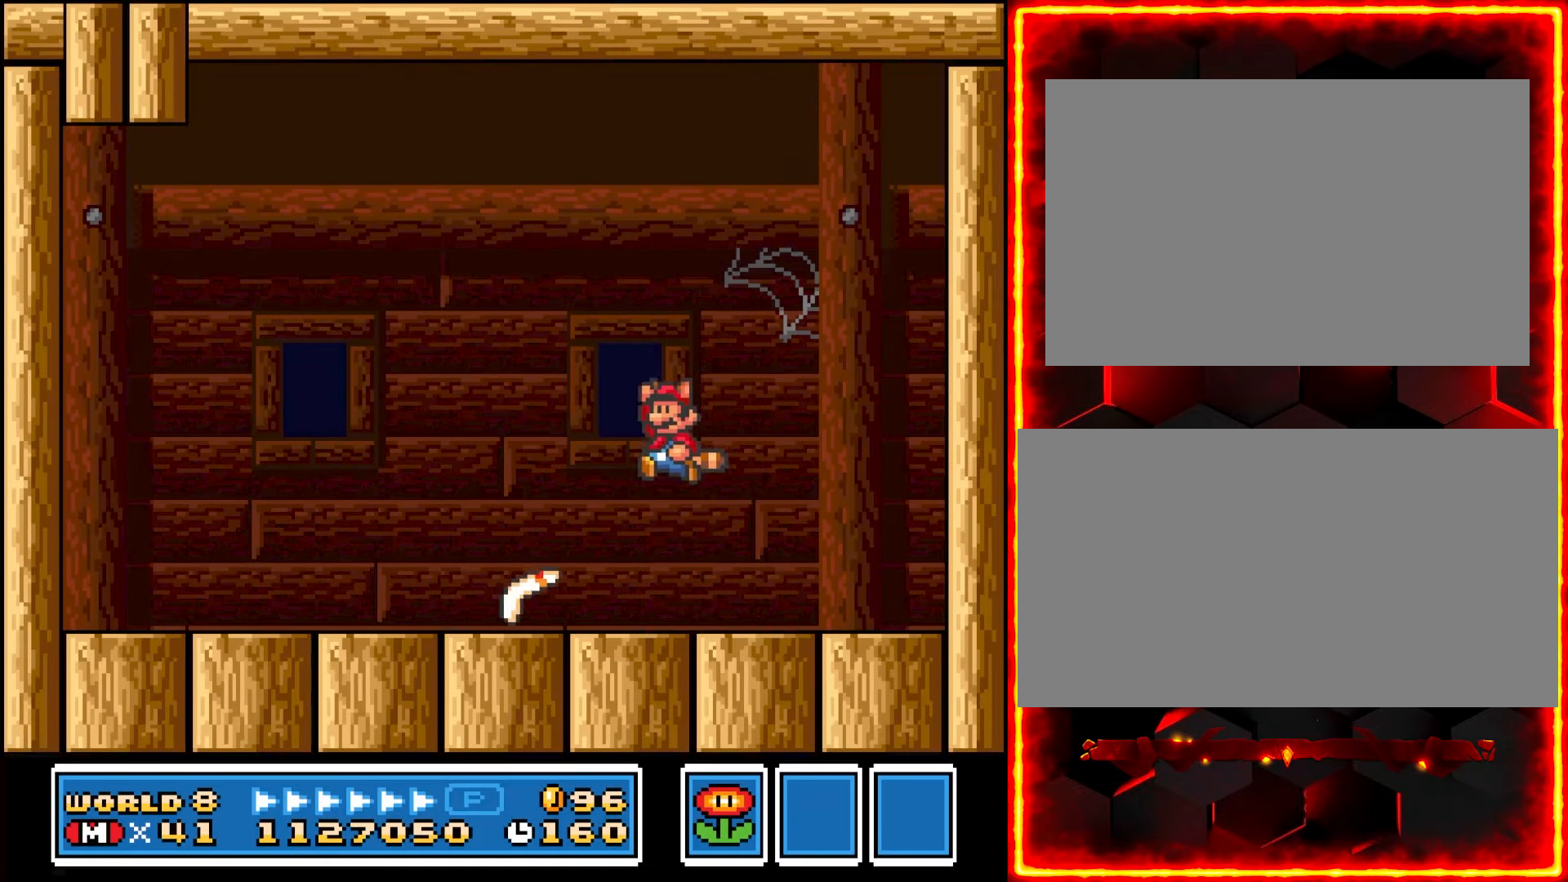
{"dt_ms": 500, "buttons": ["Y"], "events": [[183, "DPAD_LEFT", "up"]]}
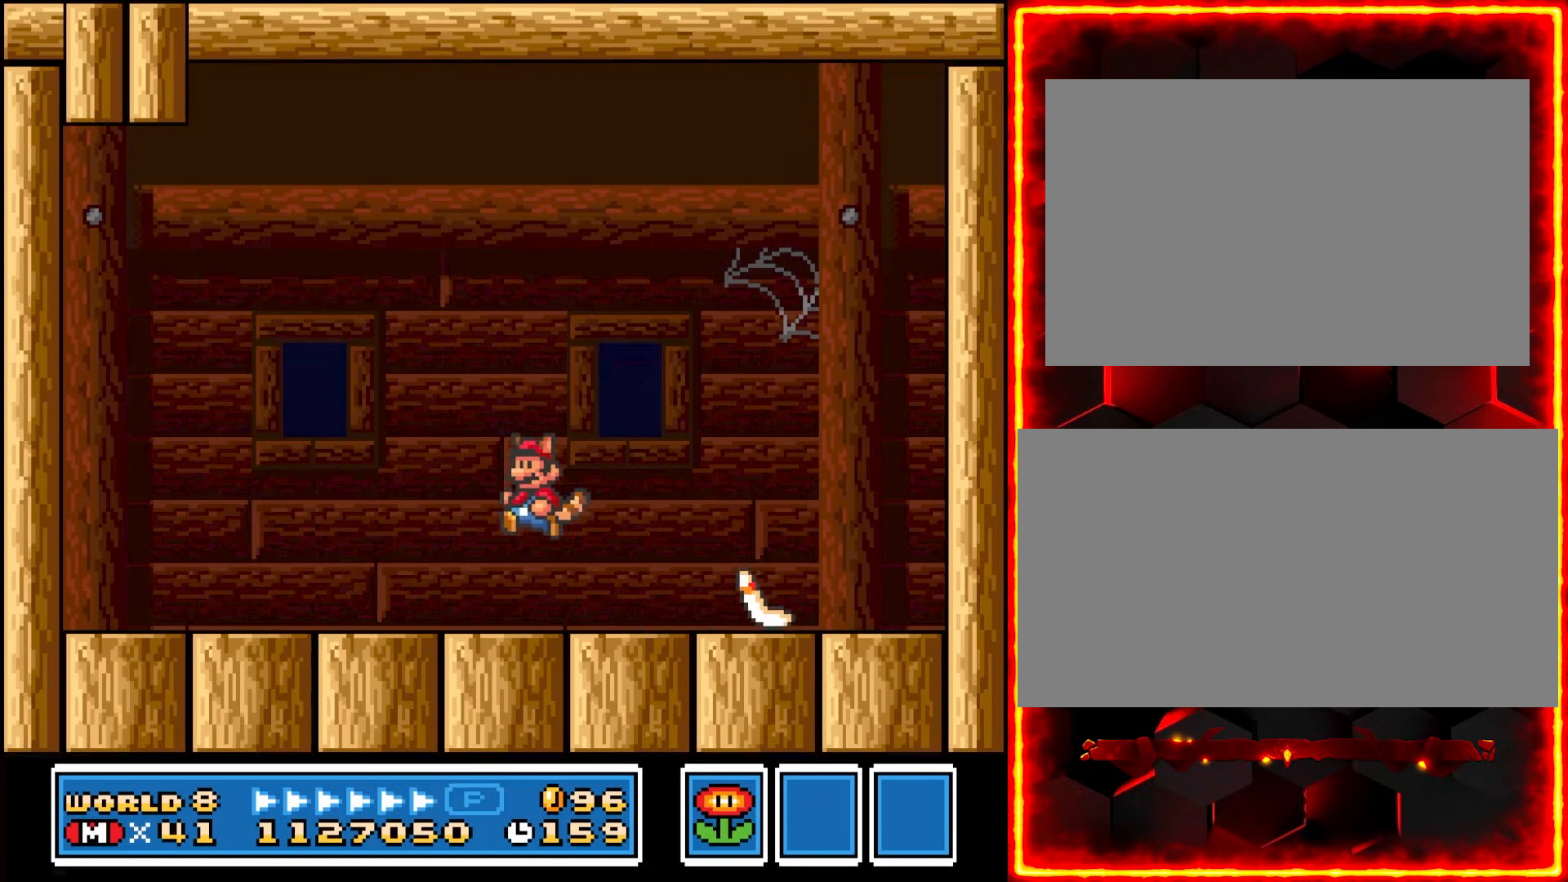
{"dt_ms": 500, "buttons": ["Y"], "events": []}
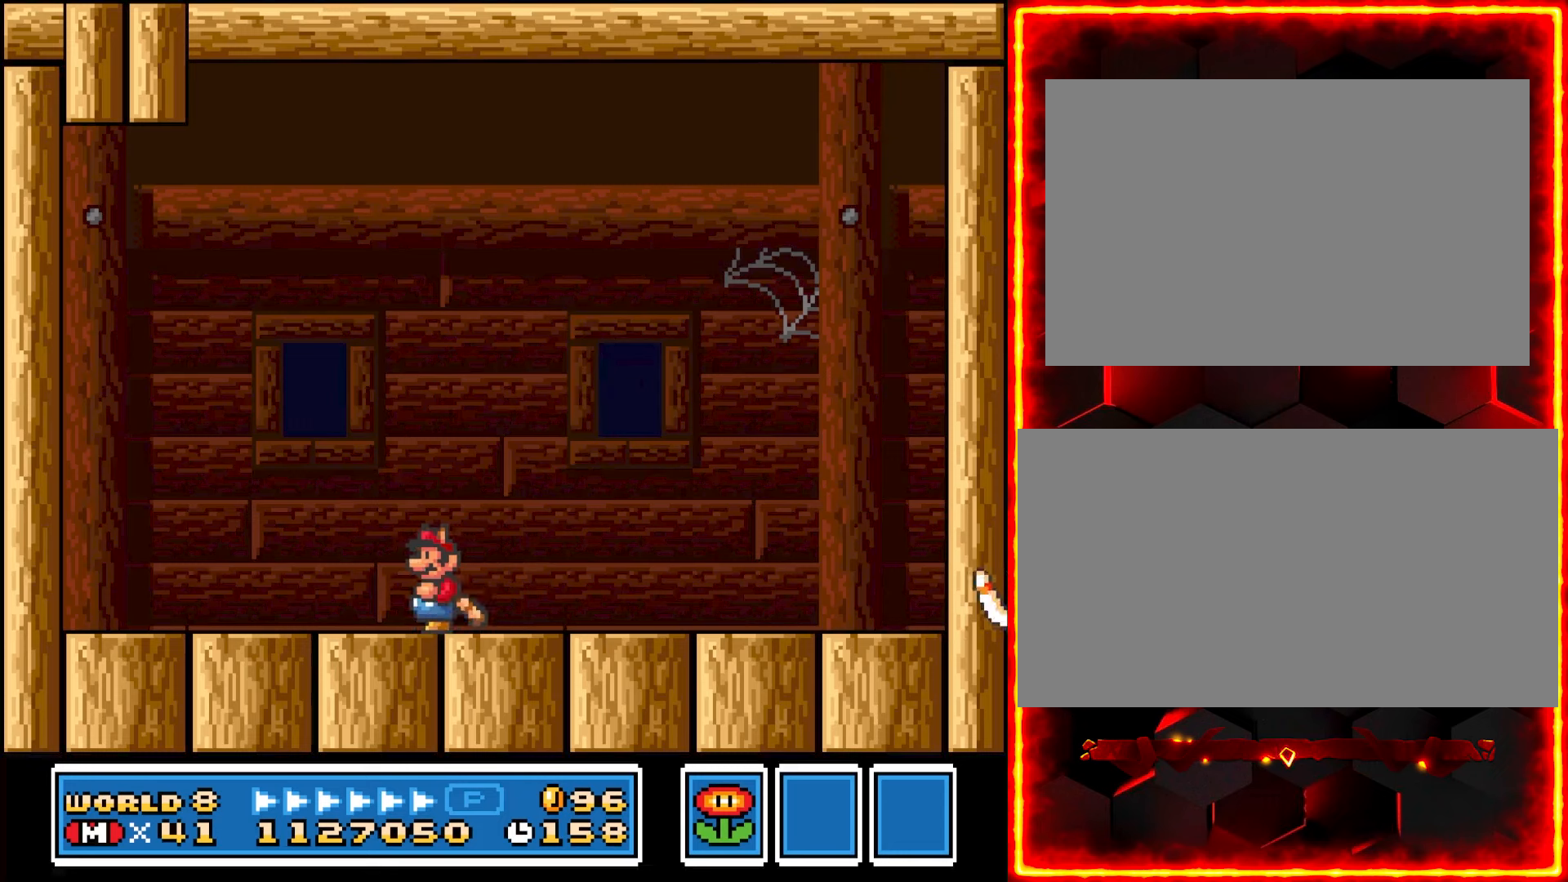
{"dt_ms": 500, "buttons": ["Y", "DPAD_RIGHT"], "events": [[417, "DPAD_RIGHT", "down"]]}
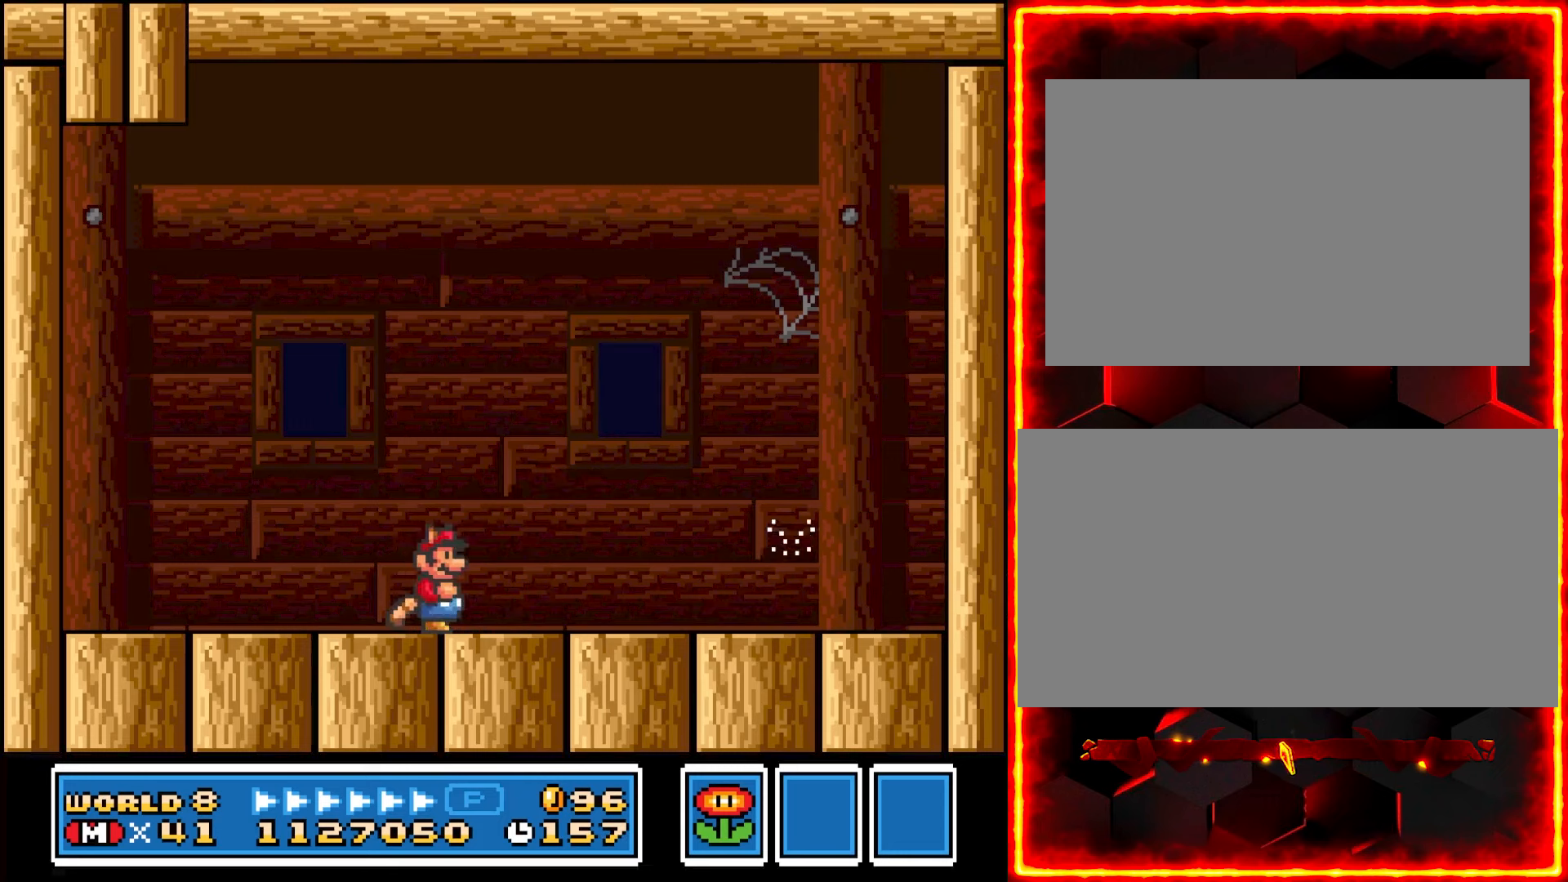
{"dt_ms": 500, "buttons": ["Y", "DPAD_RIGHT"], "events": []}
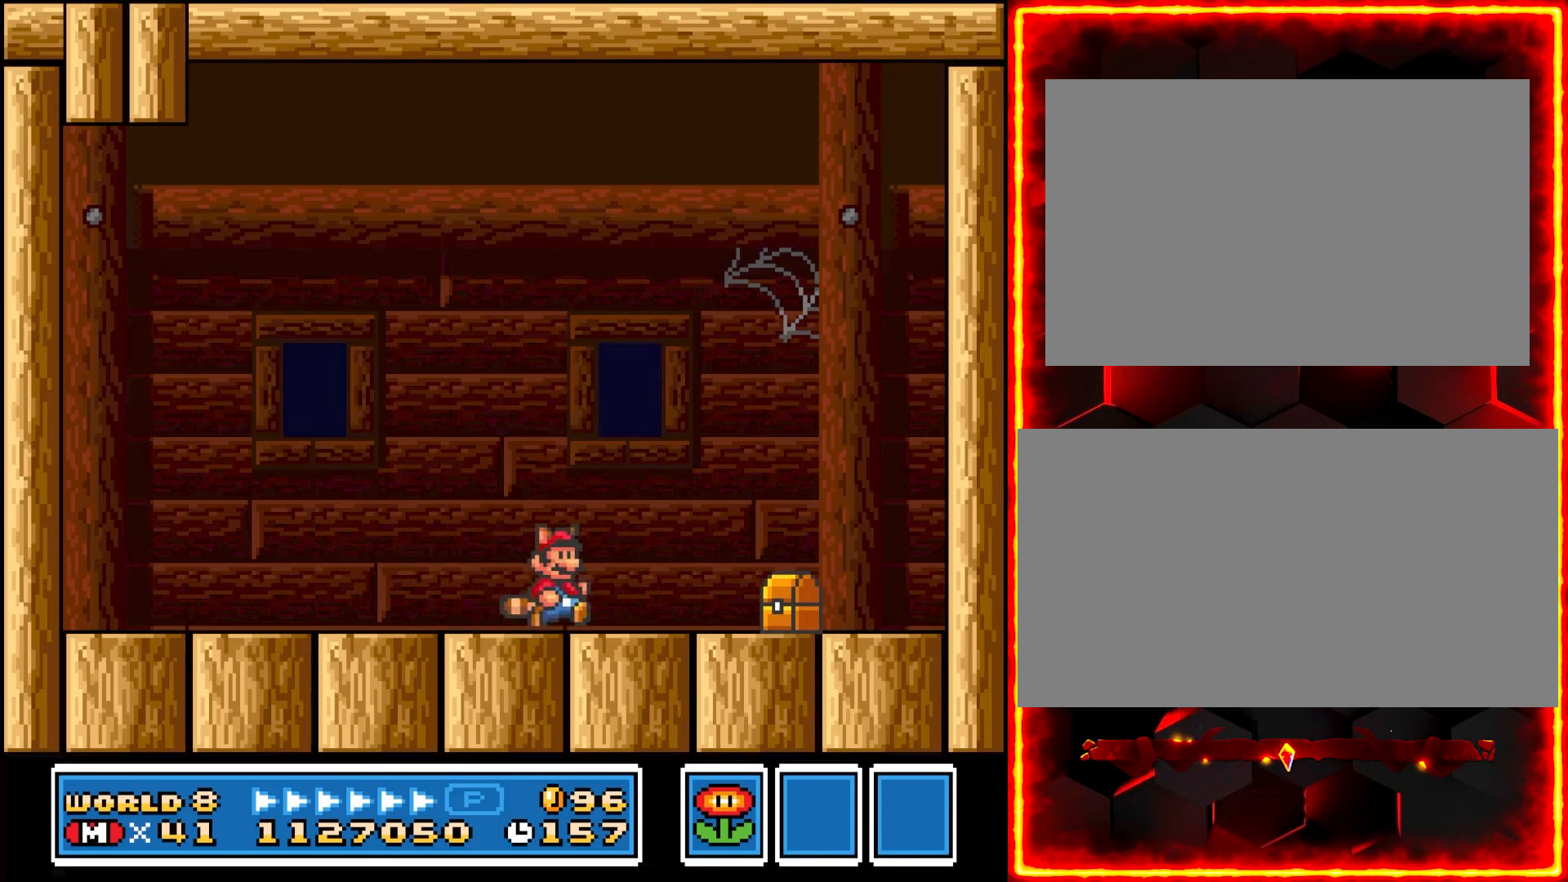
{"dt_ms": 500, "buttons": [], "events": [[400, "DPAD_RIGHT", "up"], [467, "Y", "up"]]}
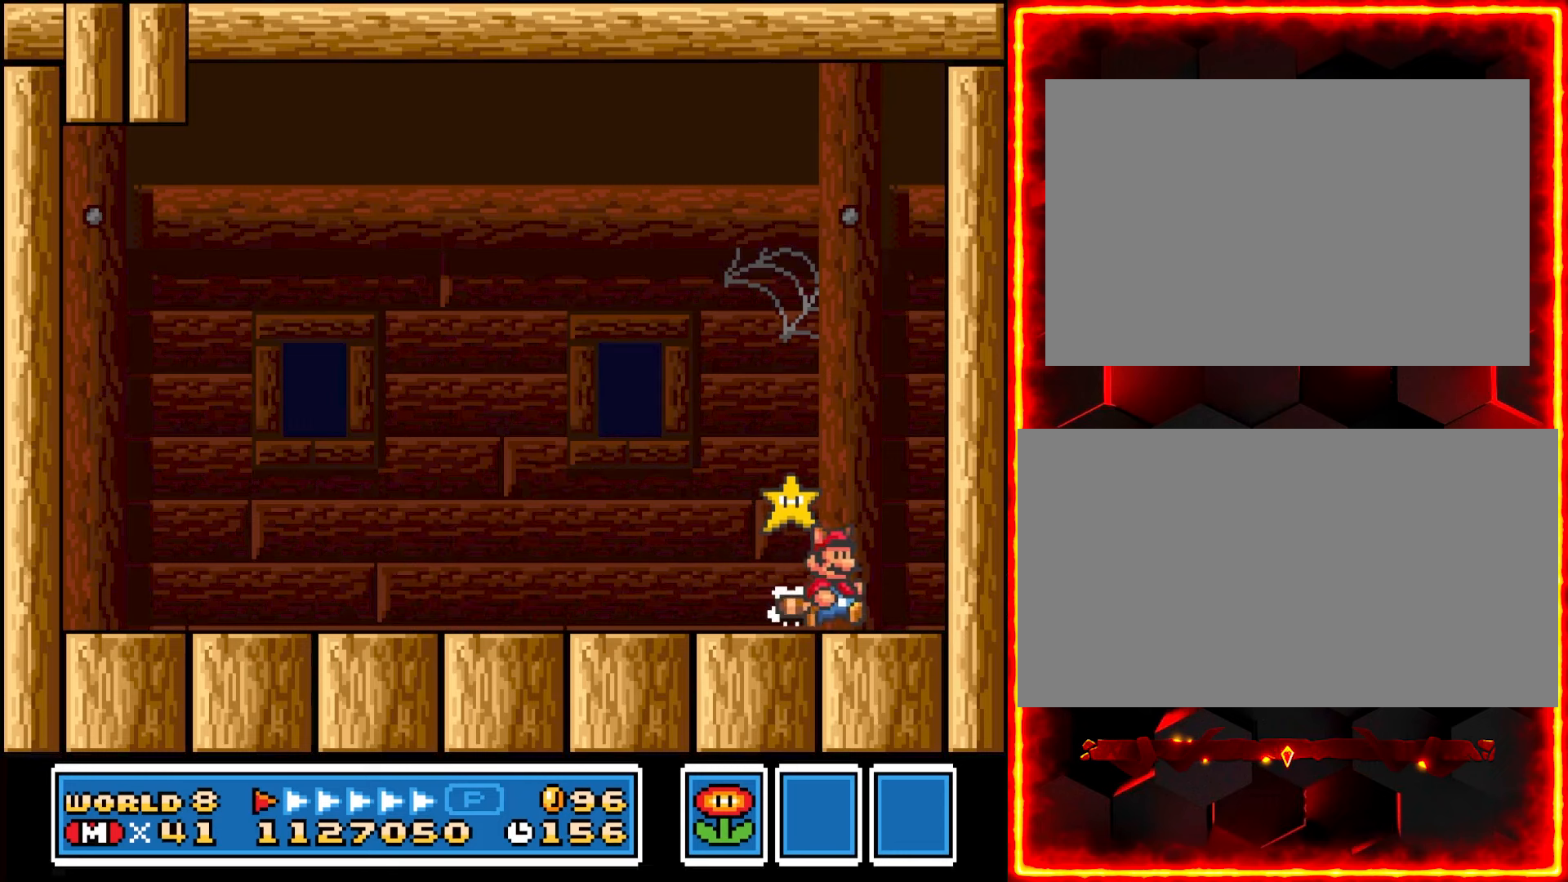
{"dt_ms": 500, "buttons": [], "events": []}
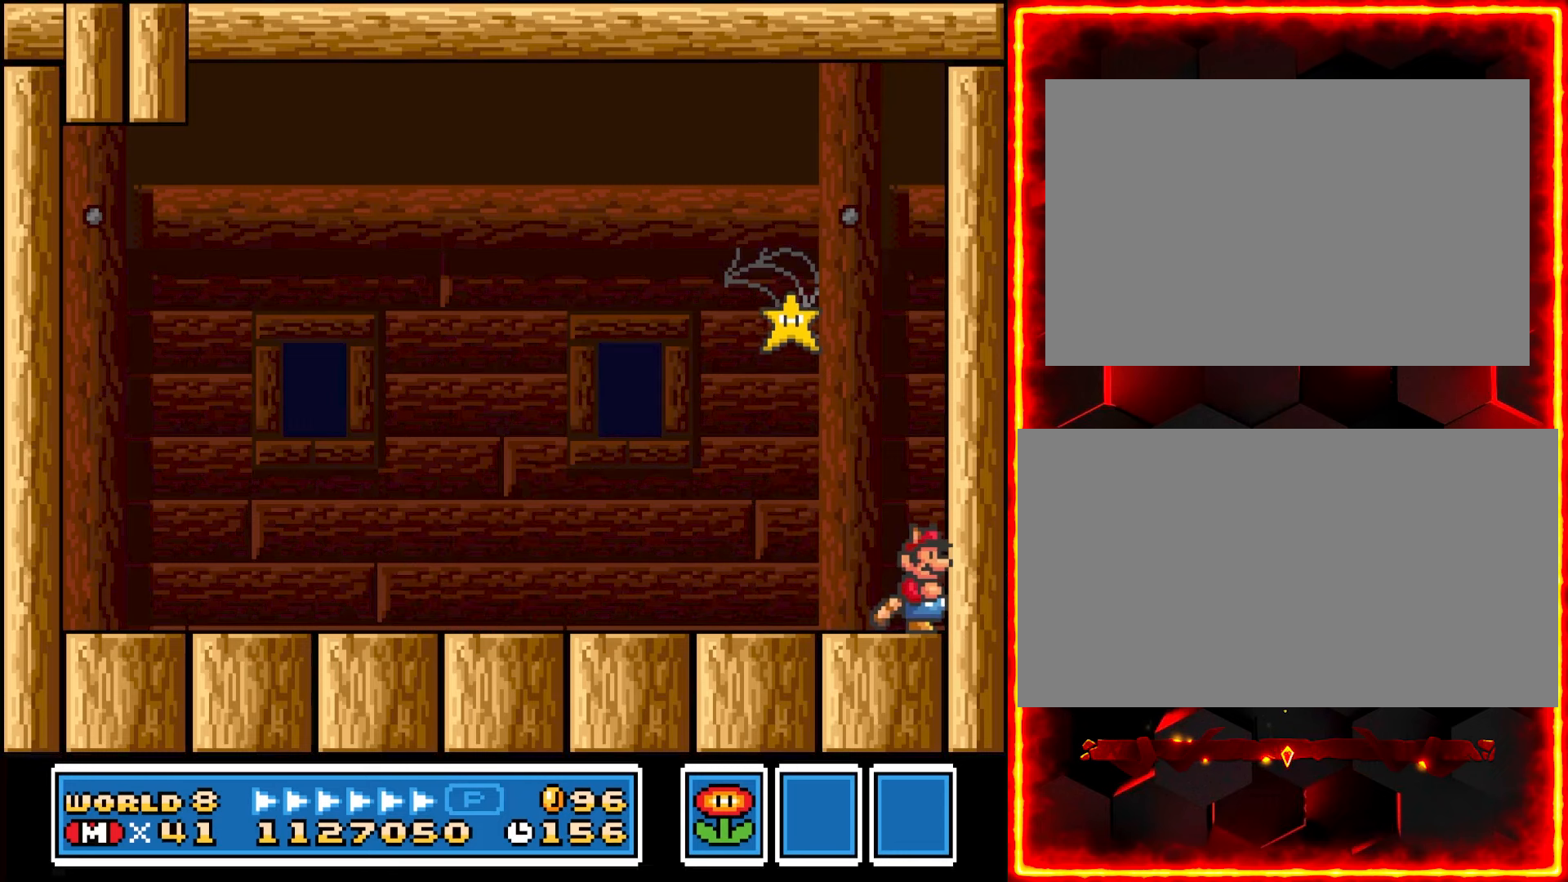
{"dt_ms": 500, "buttons": ["DPAD_LEFT"], "events": [[34, "DPAD_LEFT", "down"]]}
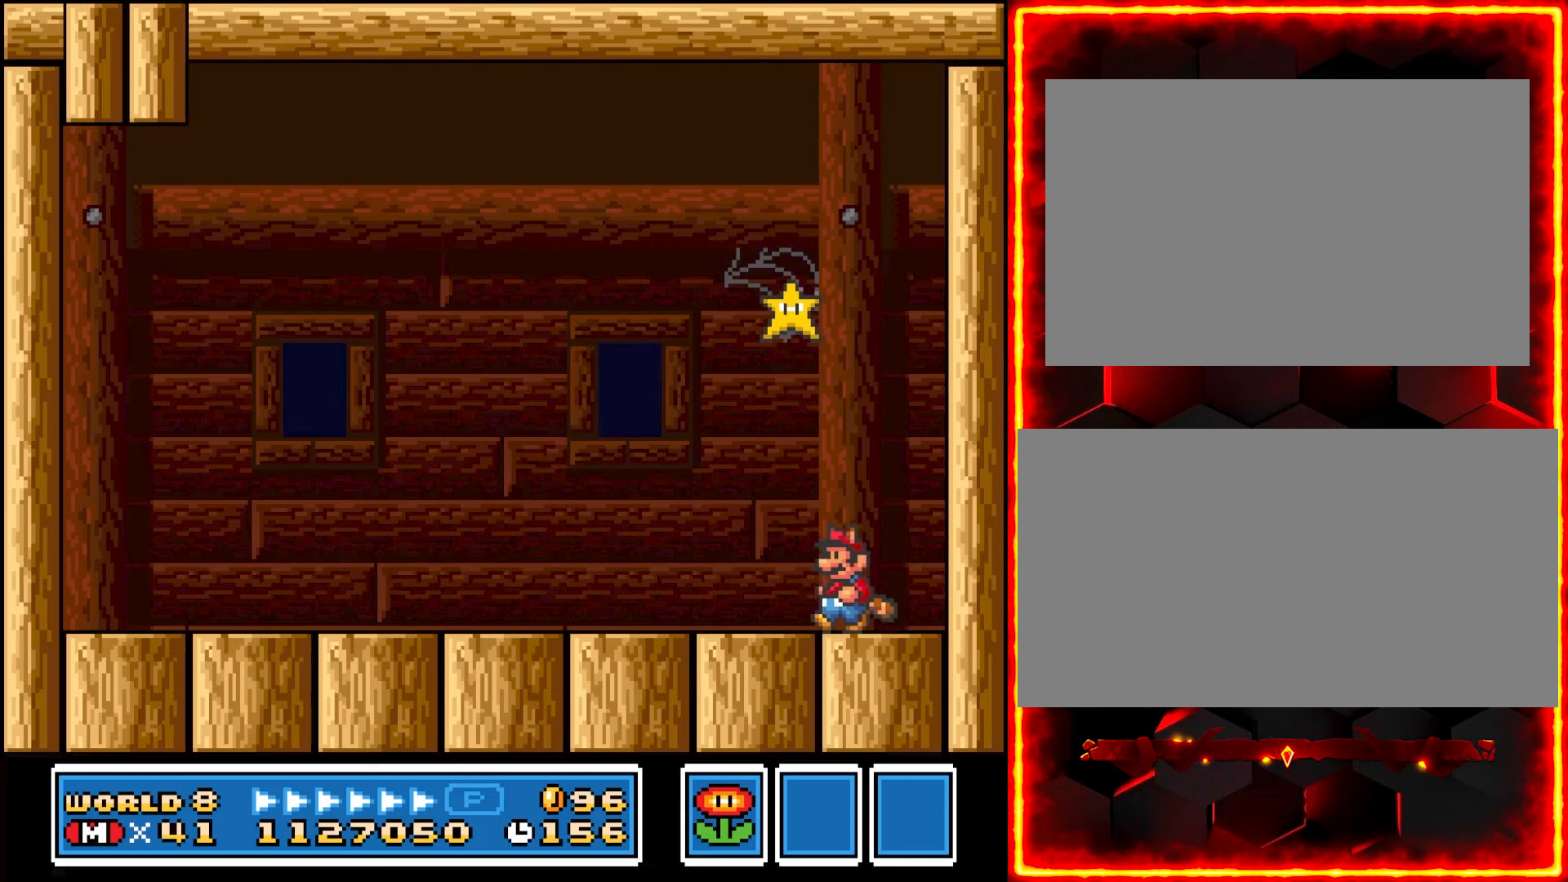
{"dt_ms": 500, "buttons": ["DPAD_LEFT"], "events": []}
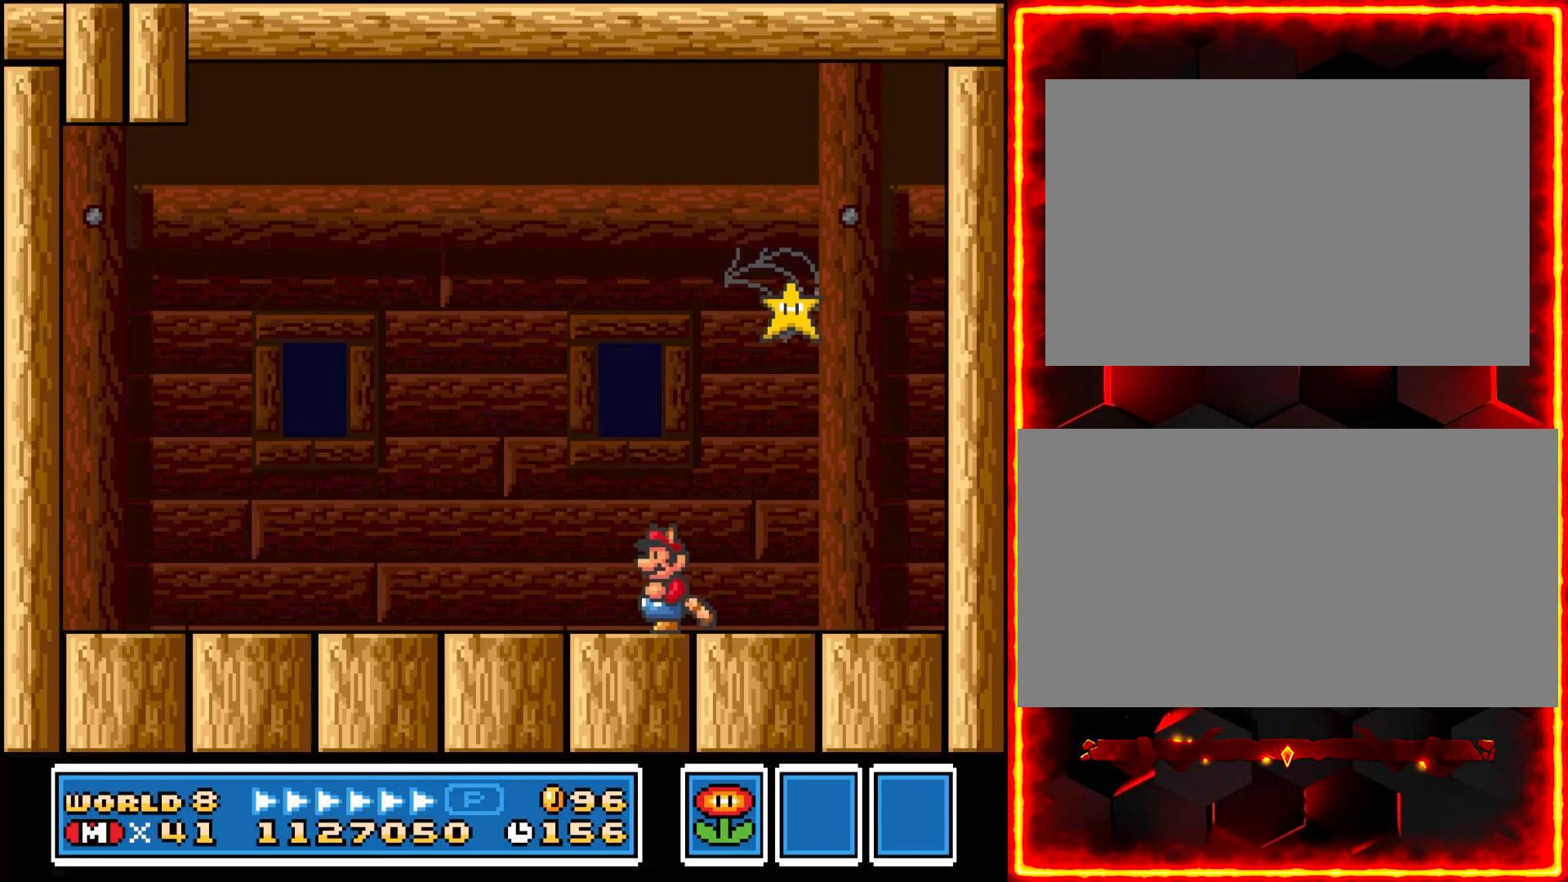
{"dt_ms": 500, "buttons": ["DPAD_LEFT"], "events": []}
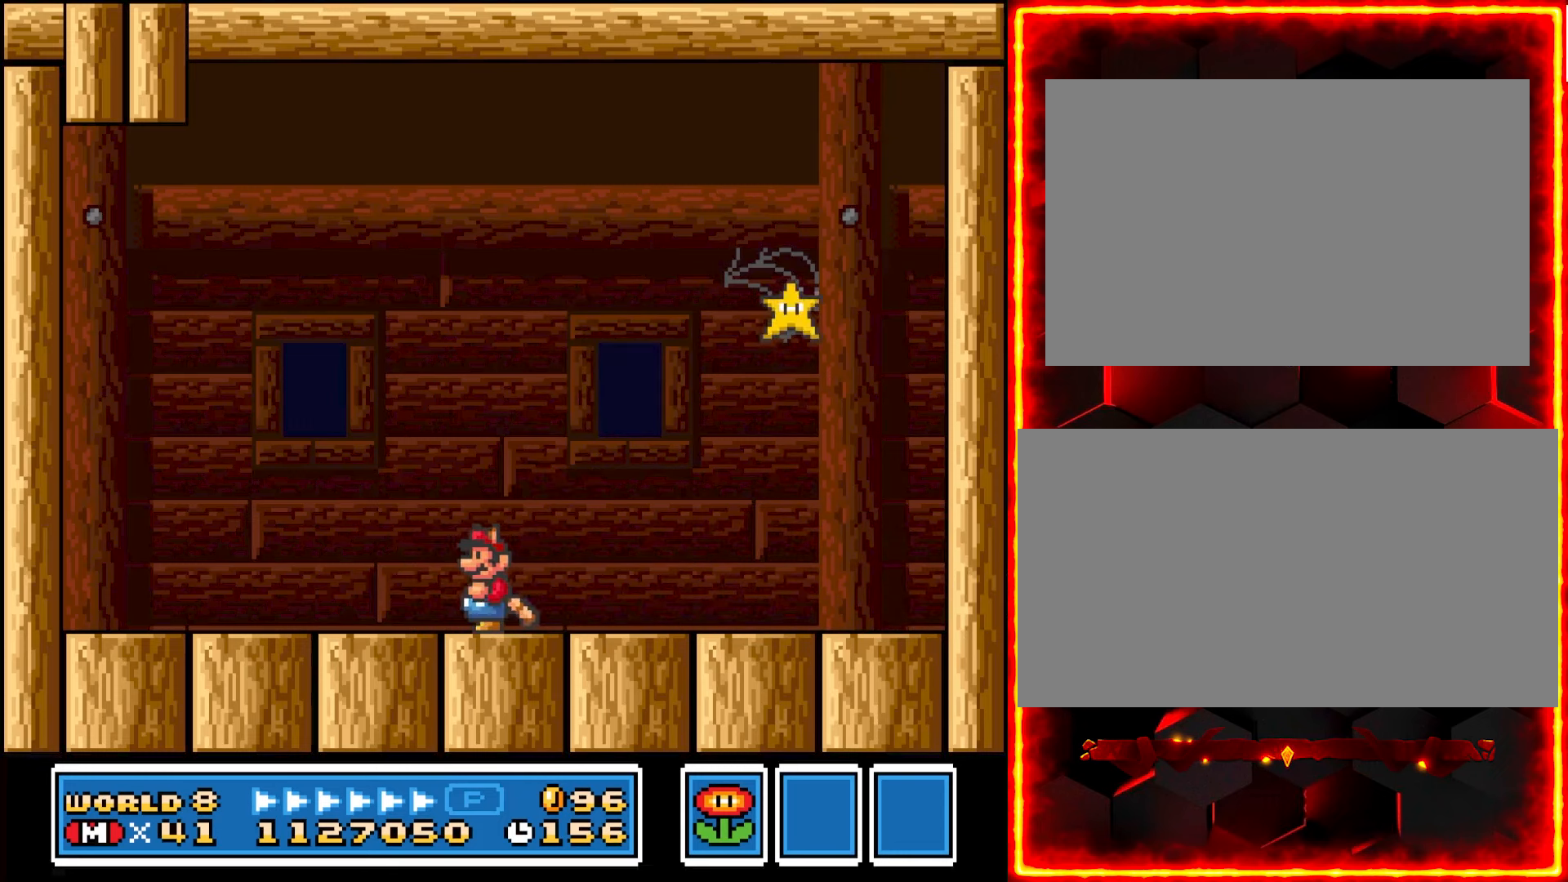
{"dt_ms": 500, "buttons": [], "events": [[500, "DPAD_LEFT", "up"]]}
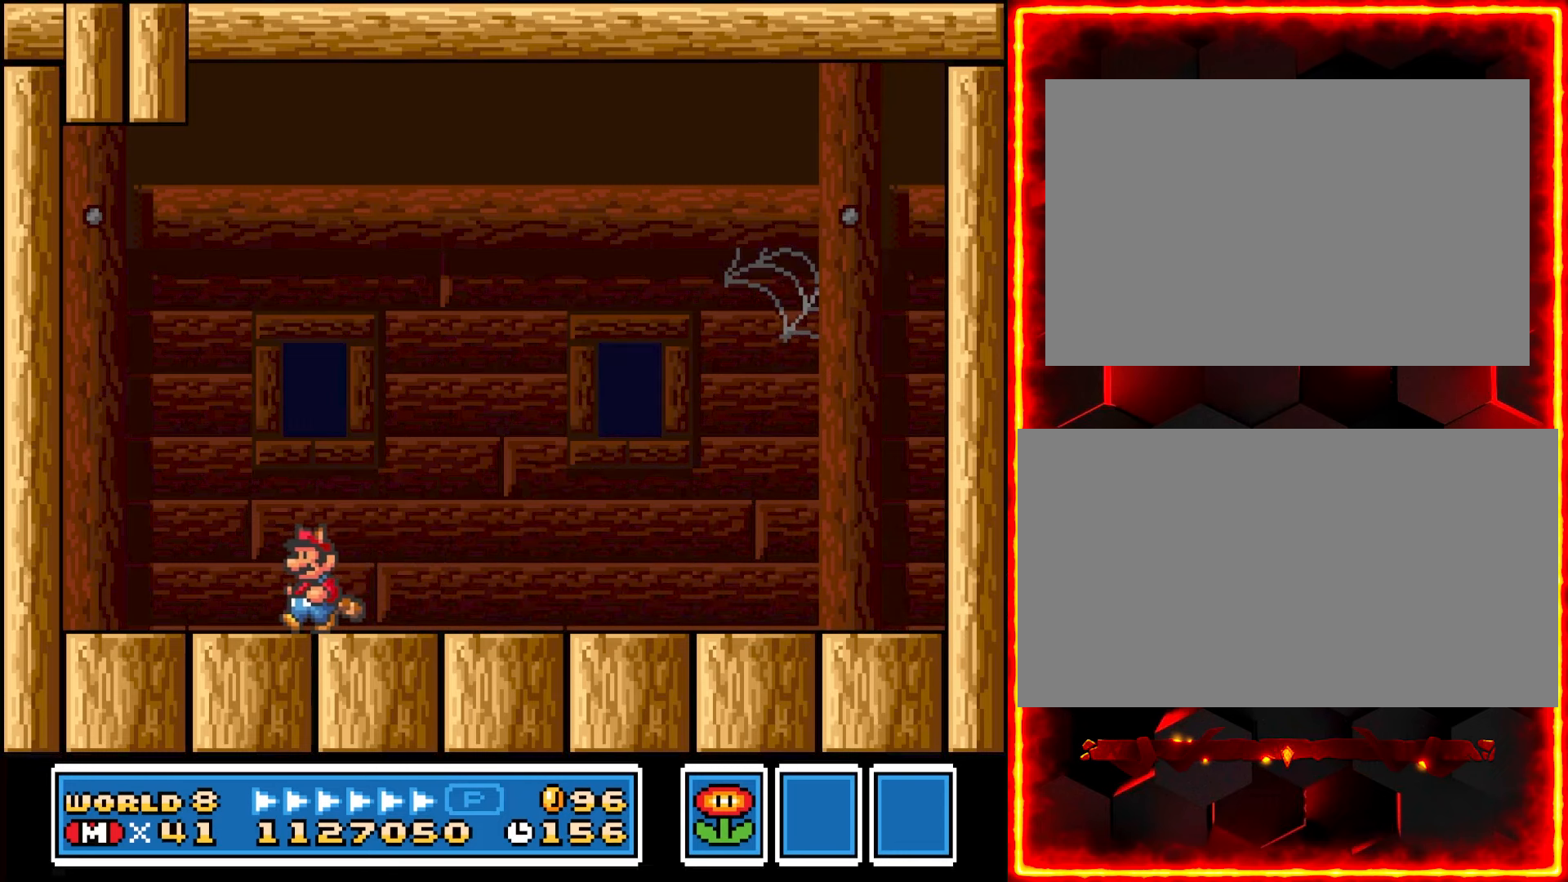
{"dt_ms": 500, "buttons": ["DPAD_DOWN"], "events": [[450, "DPAD_DOWN", "down"]]}
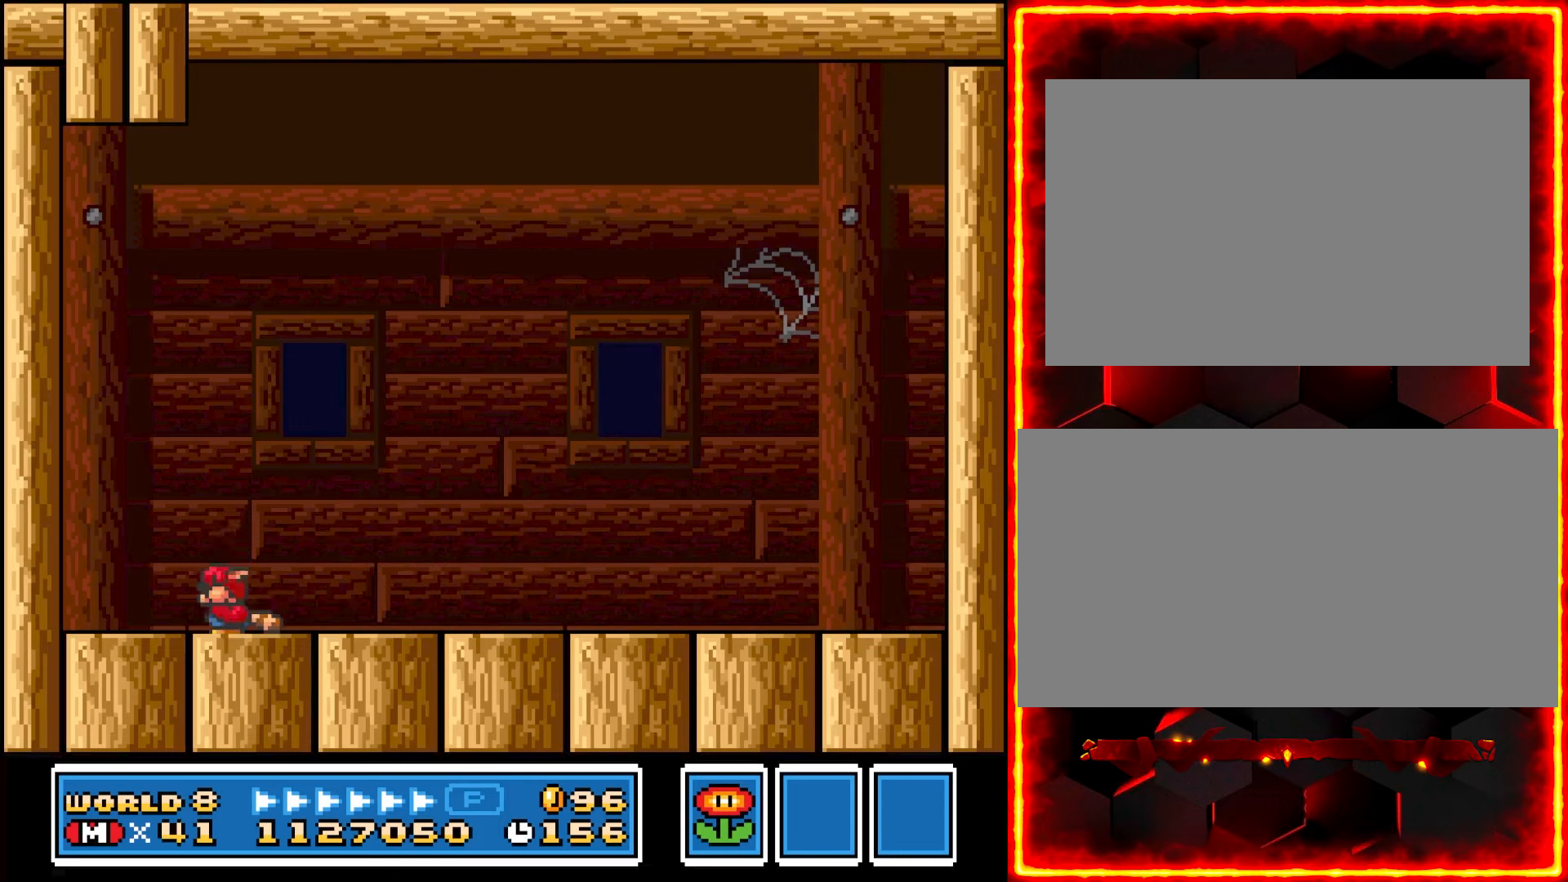
{"dt_ms": 500, "buttons": ["DPAD_DOWN"], "events": [[84, "DPAD_DOWN", "up"], [117, "DPAD_DOWN", "down"], [217, "DPAD_DOWN", "up"], [284, "DPAD_DOWN", "down"], [334, "DPAD_DOWN", "up"], [384, "DPAD_DOWN", "down"], [434, "DPAD_DOWN", "up"], [484, "DPAD_DOWN", "down"]]}
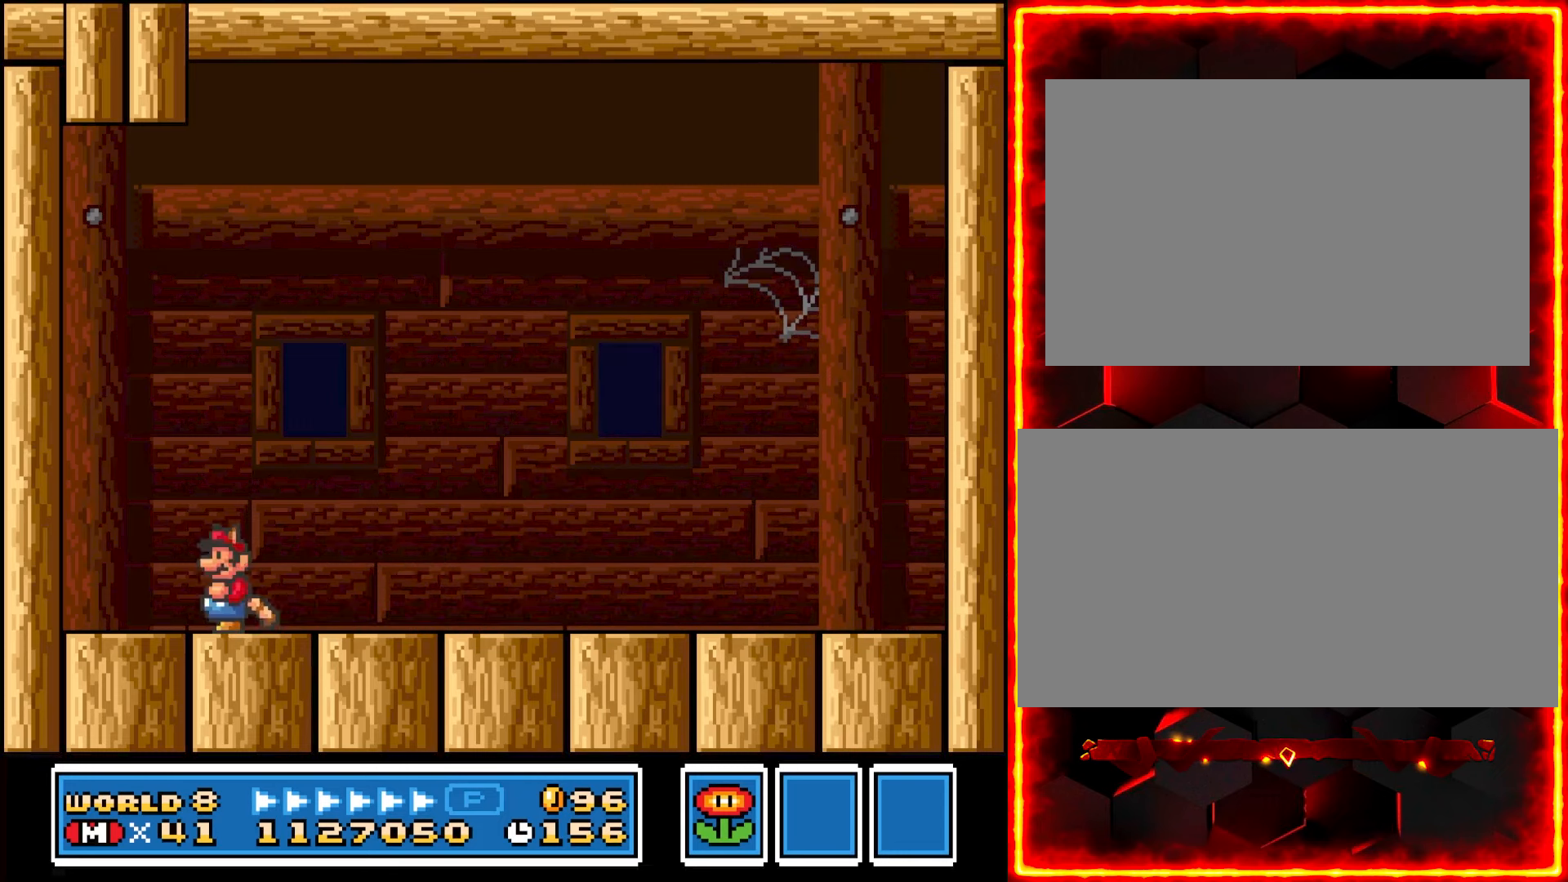
{"dt_ms": 500, "buttons": [], "events": [[50, "DPAD_DOWN", "up"]]}
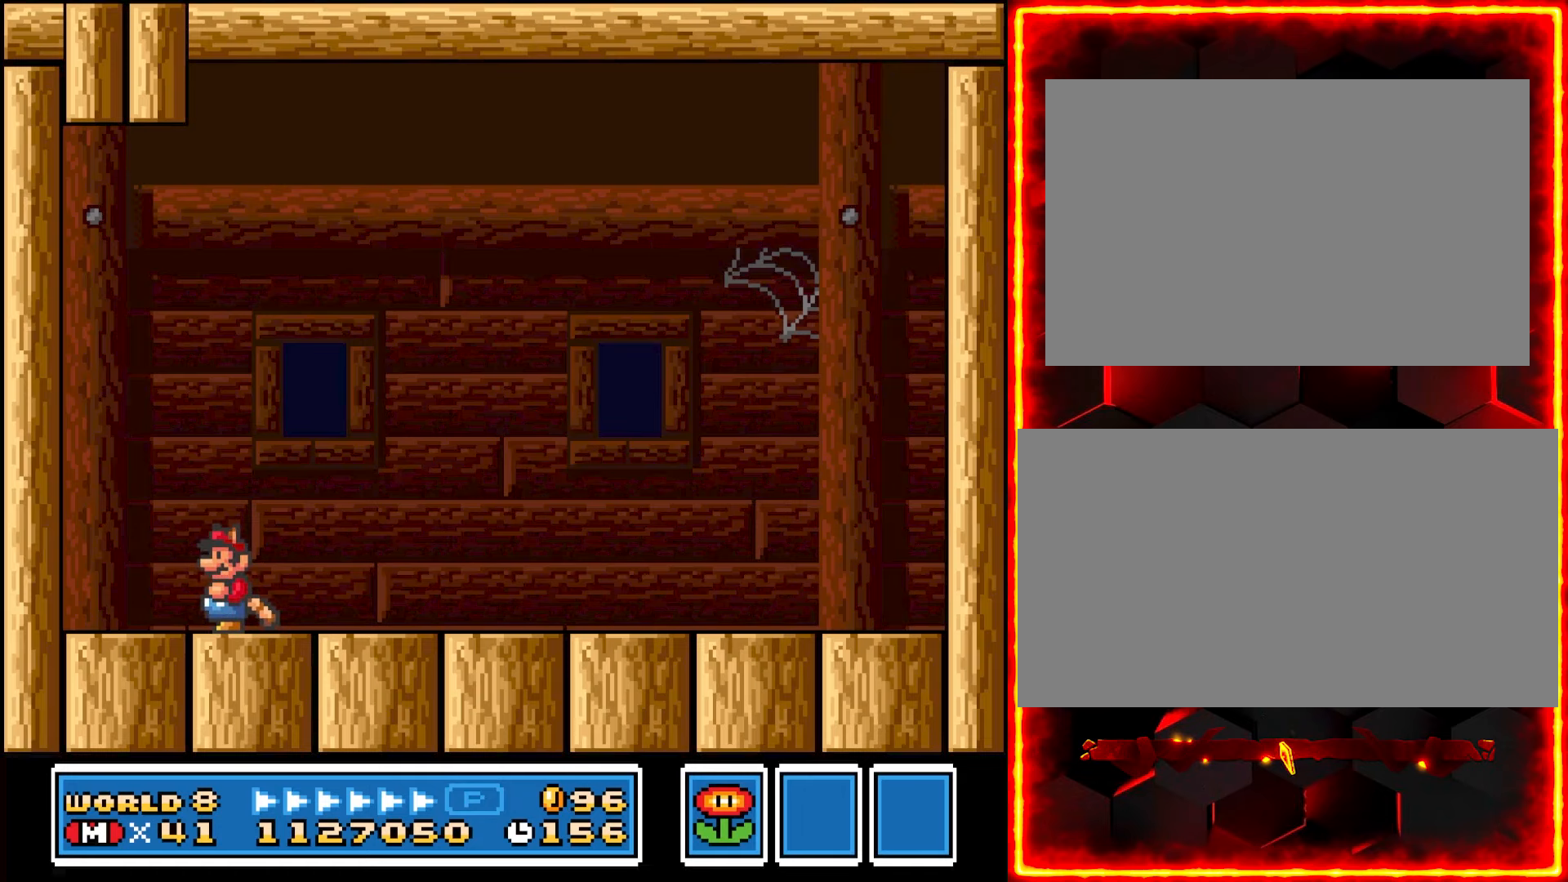
{"dt_ms": 500, "buttons": [], "events": []}
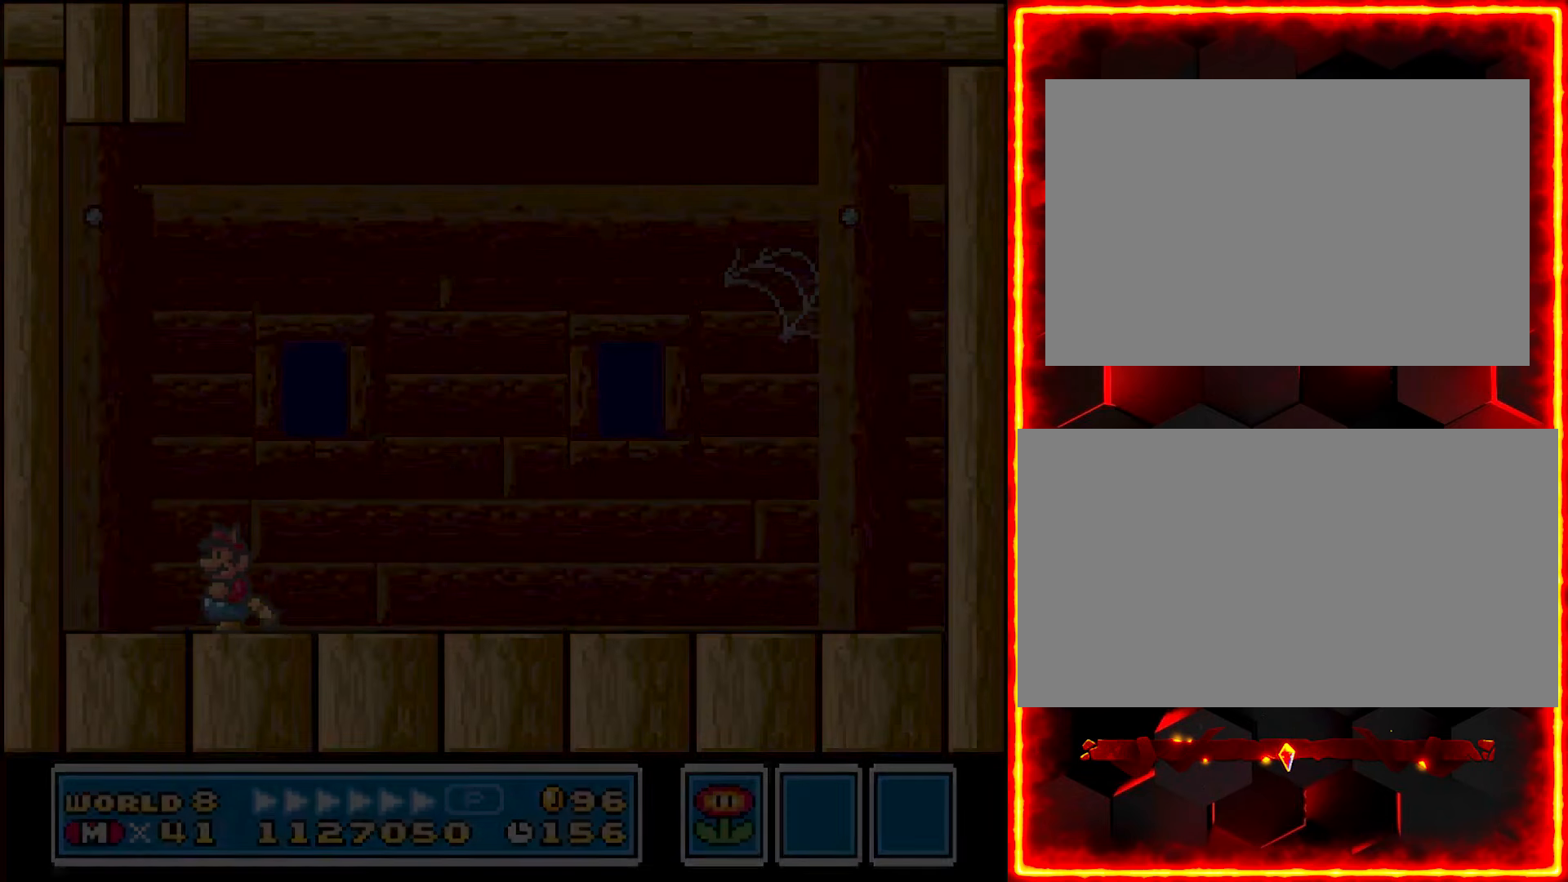
{"dt_ms": 500, "buttons": [], "events": []}